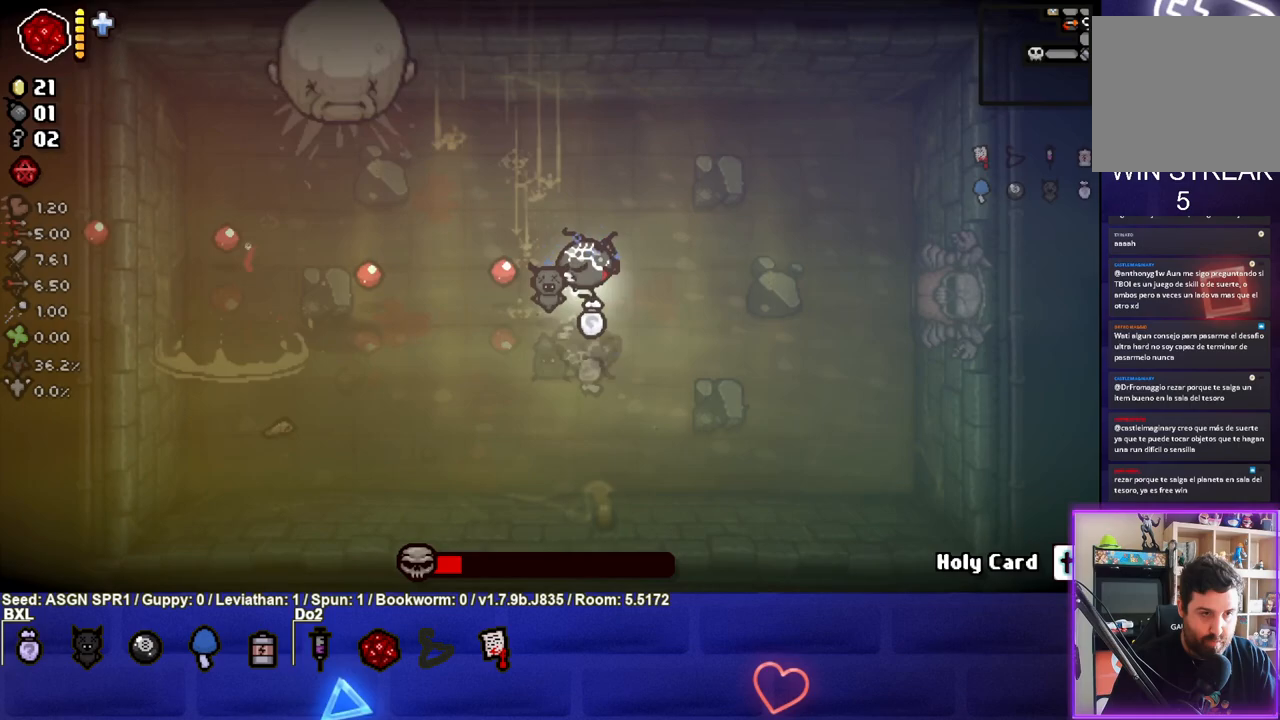
Gameplay with a controller (PlayStation layout); each line is a JSON object with the inputs held at the frame after it. "events" lists button and stick changes between this image and that frame as [ms after this image, input, new state], when the widget could be followed in between. Not read: L3 R3.
{"buttons": ["SQUARE"], "left_stick": "right", "right_stick": "center", "events": [[350, "left_stick", "right"]]}
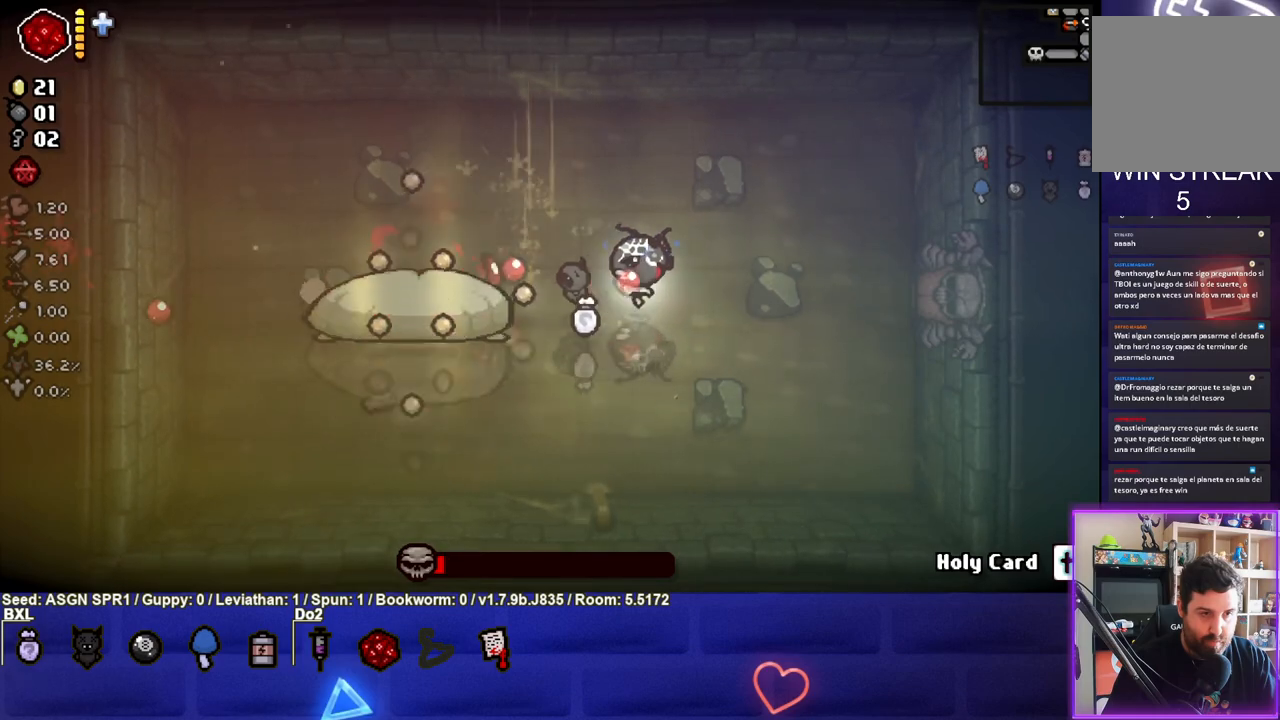
{"buttons": ["SQUARE"], "left_stick": "center", "right_stick": "center", "events": [[500, "left_stick", "center"]]}
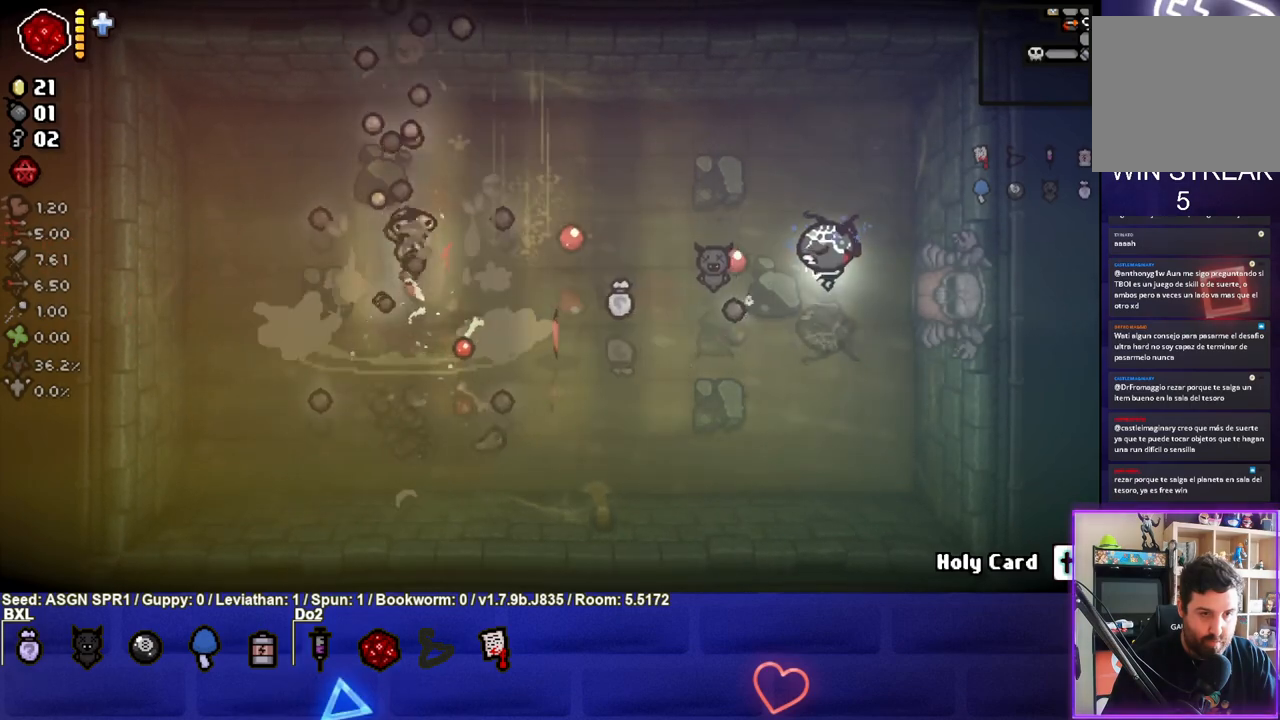
{"buttons": ["SQUARE"], "left_stick": "down-left", "right_stick": "center", "events": [[117, "left_stick", "up-right"], [333, "left_stick", "up-left"], [450, "left_stick", "down-left"]]}
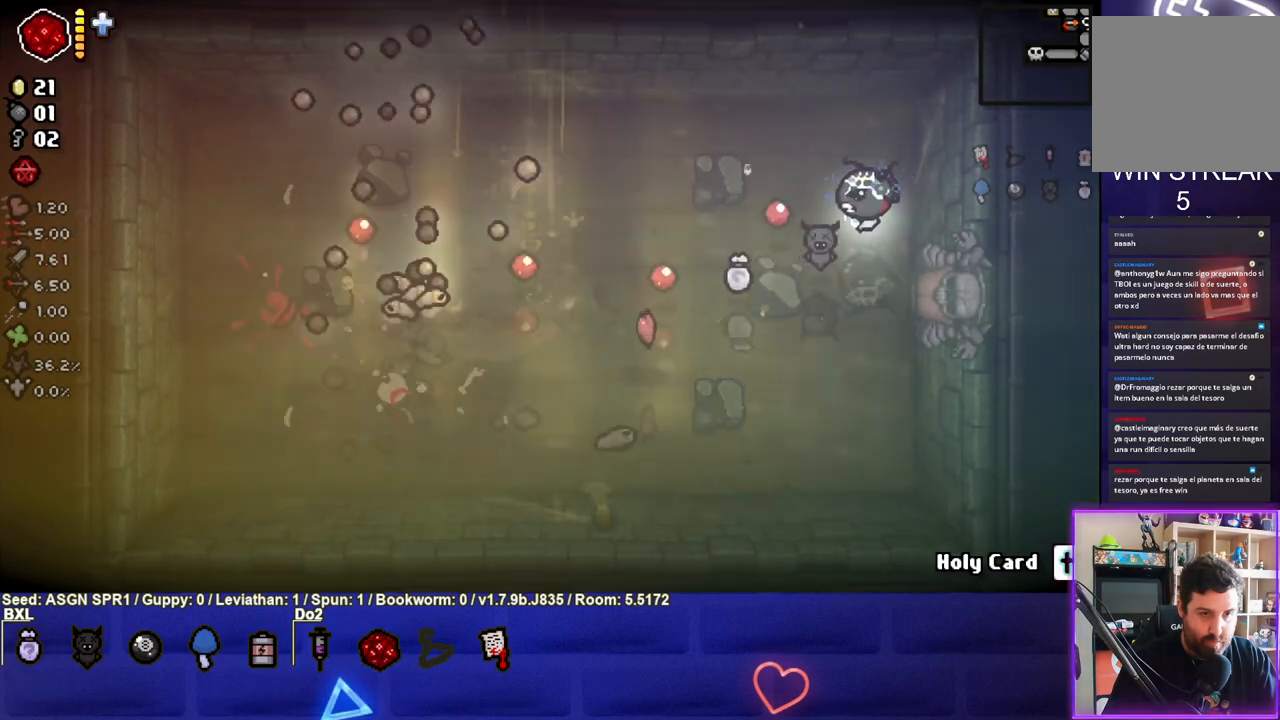
{"buttons": ["SQUARE"], "left_stick": "center", "right_stick": "center", "events": [[50, "left_stick", "down"], [83, "SQUARE", "up"], [150, "SQUARE", "down"], [233, "left_stick", "center"], [317, "left_stick", "down"], [483, "left_stick", "center"]]}
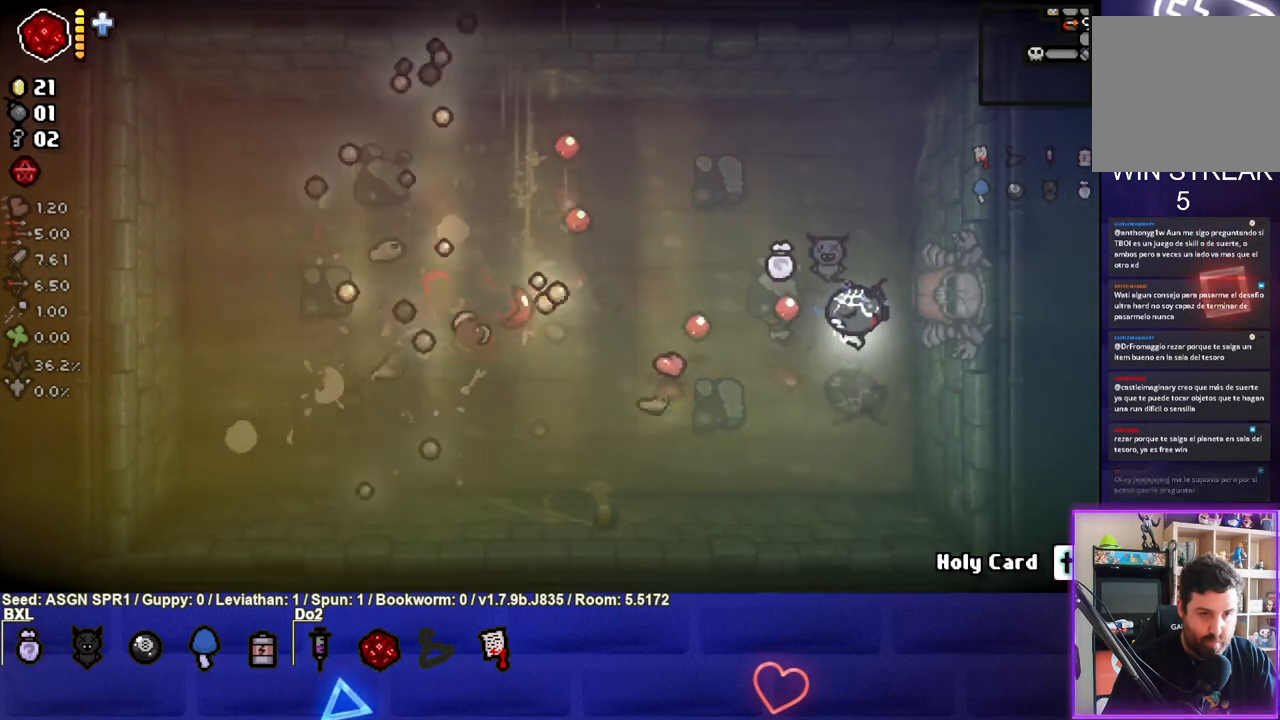
{"buttons": ["SQUARE"], "left_stick": "center", "right_stick": "center", "events": [[133, "left_stick", "left"], [233, "left_stick", "up-left"], [367, "left_stick", "center"]]}
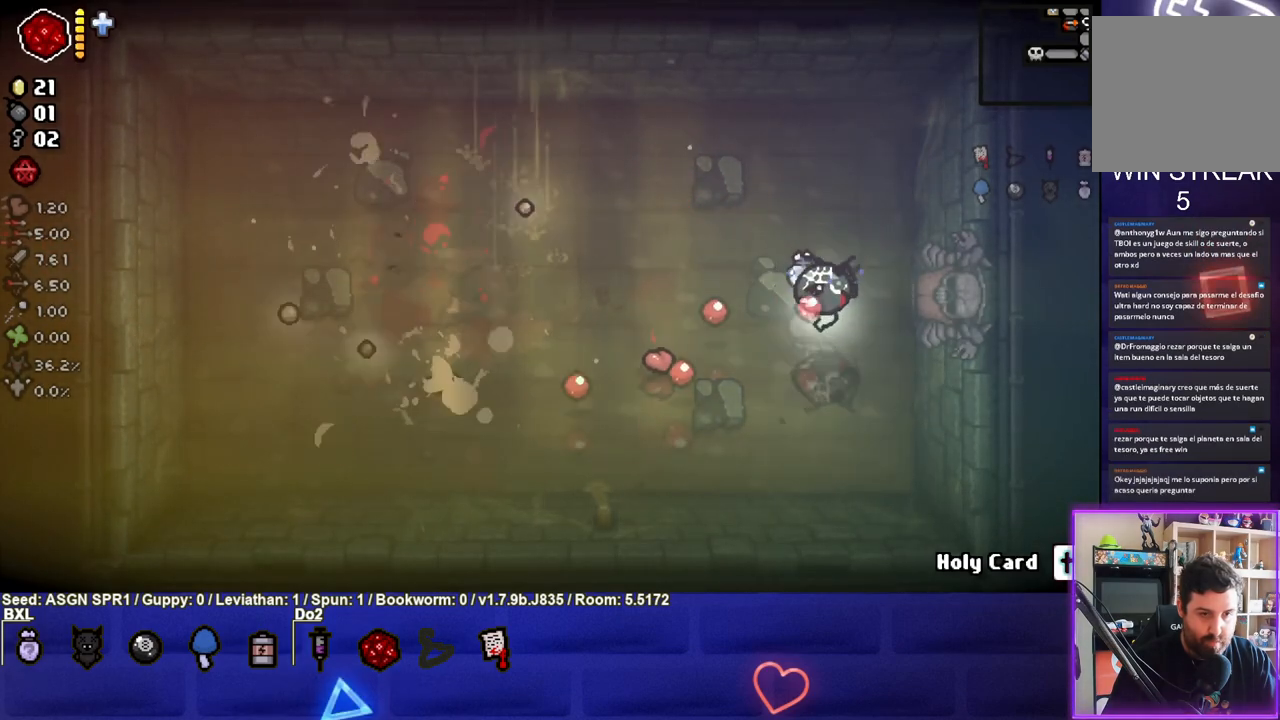
{"buttons": ["SQUARE"], "left_stick": "down-left", "right_stick": "center", "events": [[17, "left_stick", "up"], [200, "left_stick", "center"], [283, "left_stick", "right"], [417, "SQUARE", "up"], [500, "SQUARE", "down"], [500, "left_stick", "down-left"]]}
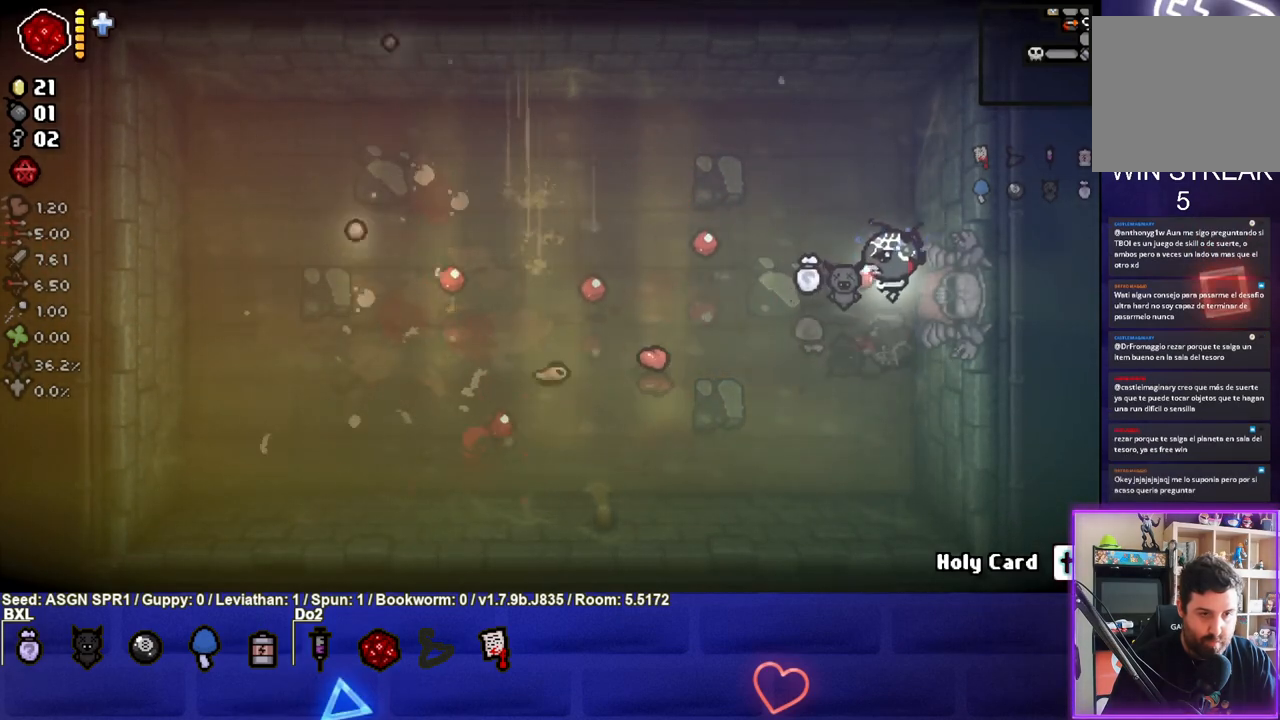
{"buttons": ["SQUARE"], "left_stick": "center", "right_stick": "center", "events": [[117, "left_stick", "center"], [250, "left_stick", "down-left"], [367, "left_stick", "center"]]}
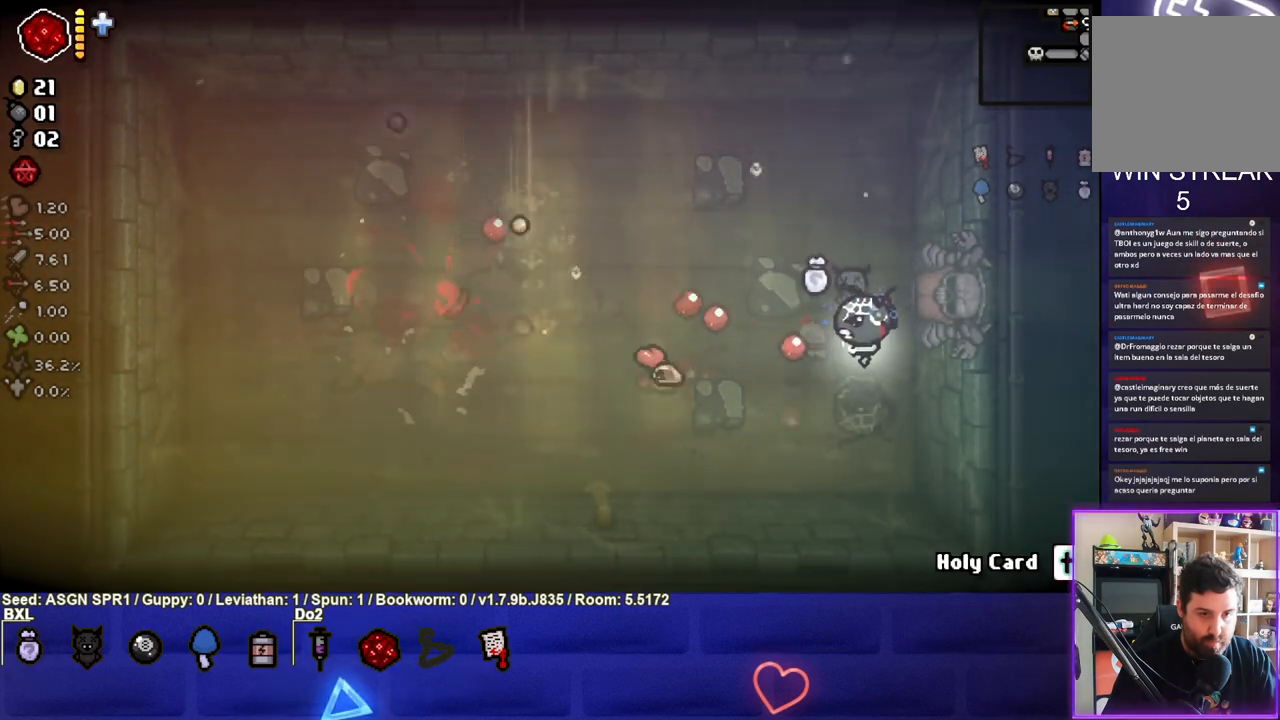
{"buttons": [], "left_stick": "down-left", "right_stick": "center", "events": [[283, "SQUARE", "up"], [483, "left_stick", "down-left"]]}
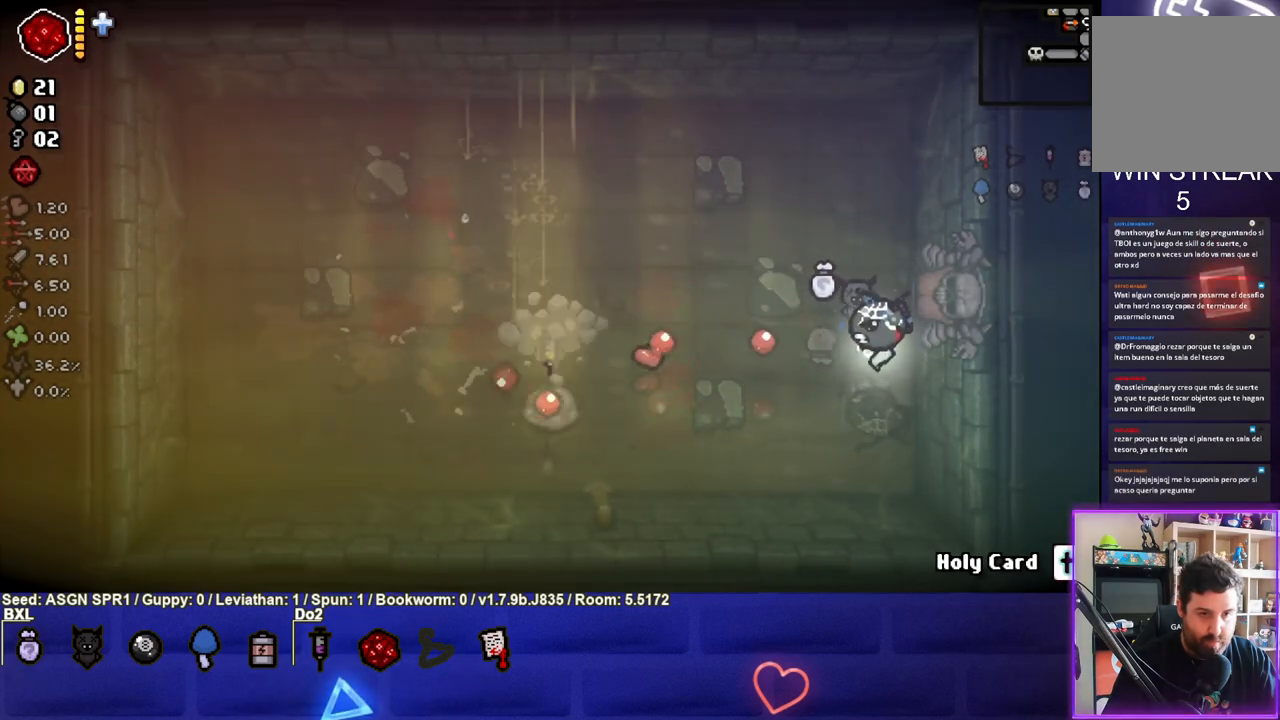
{"buttons": [], "left_stick": "left", "right_stick": "center", "events": [[233, "left_stick", "left"]]}
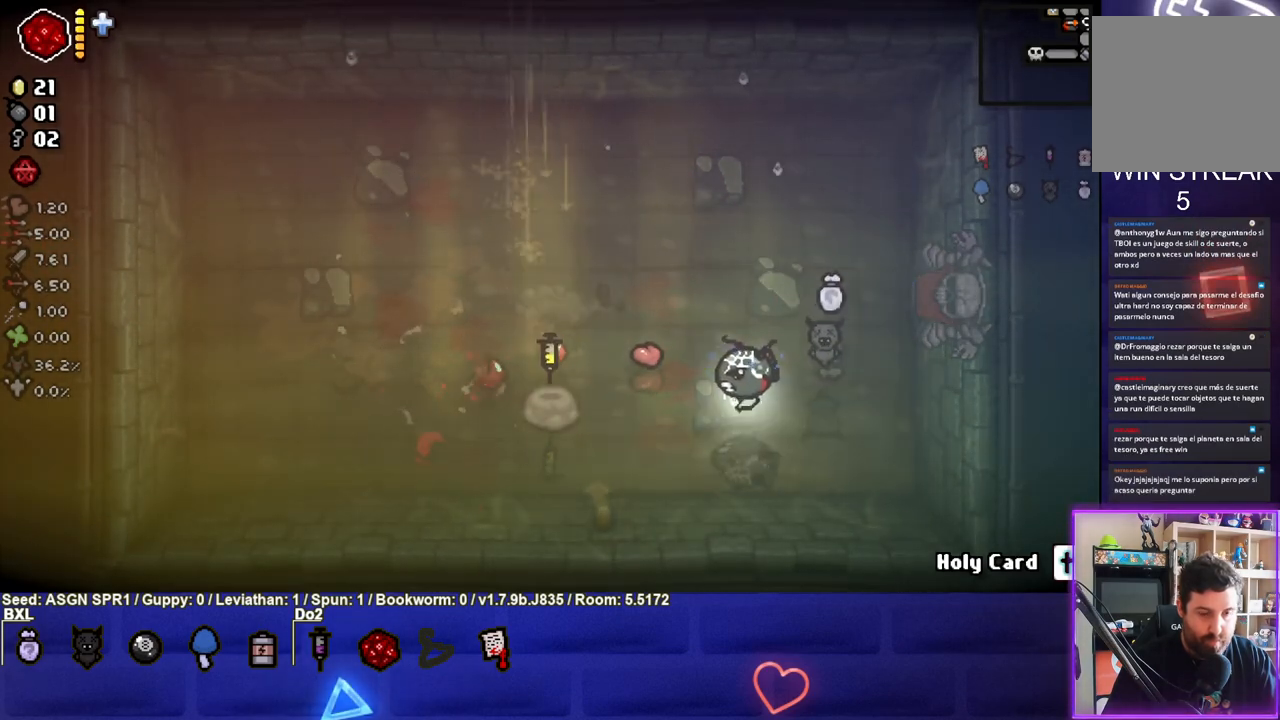
{"buttons": [], "left_stick": "center", "right_stick": "center", "events": [[433, "left_stick", "center"]]}
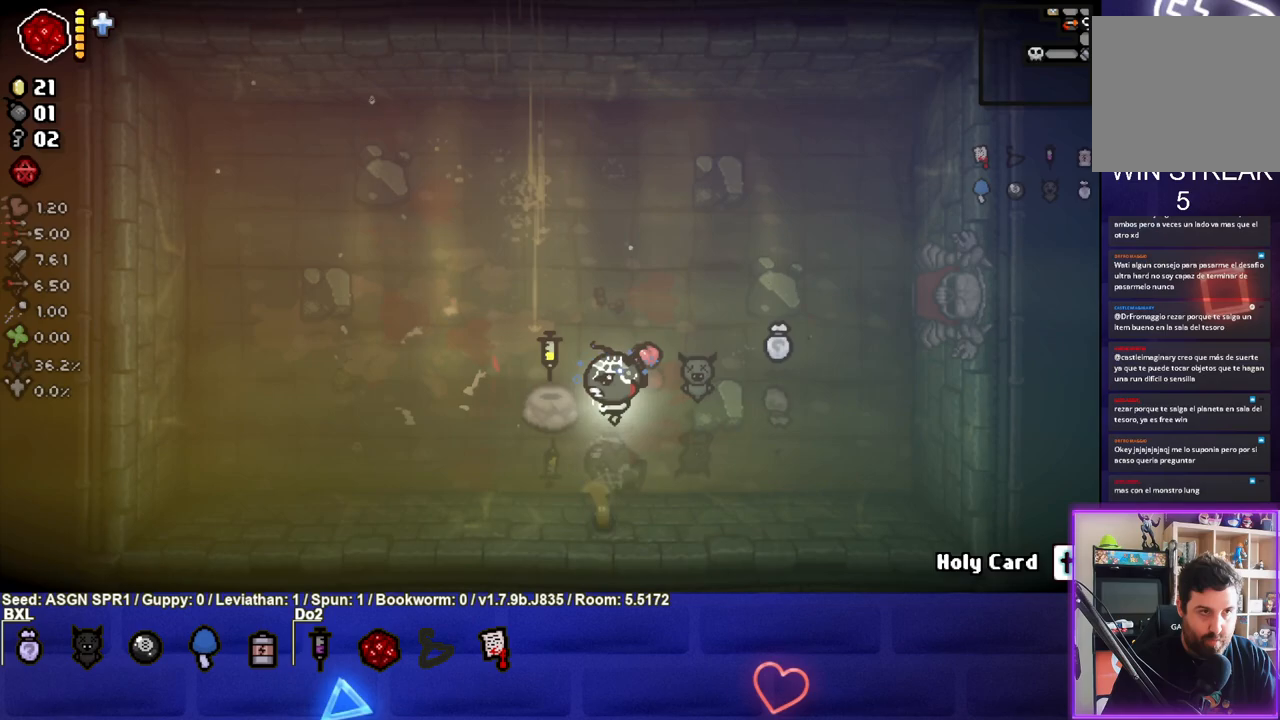
{"buttons": [], "left_stick": "up-left", "right_stick": "center", "events": [[317, "left_stick", "up-left"]]}
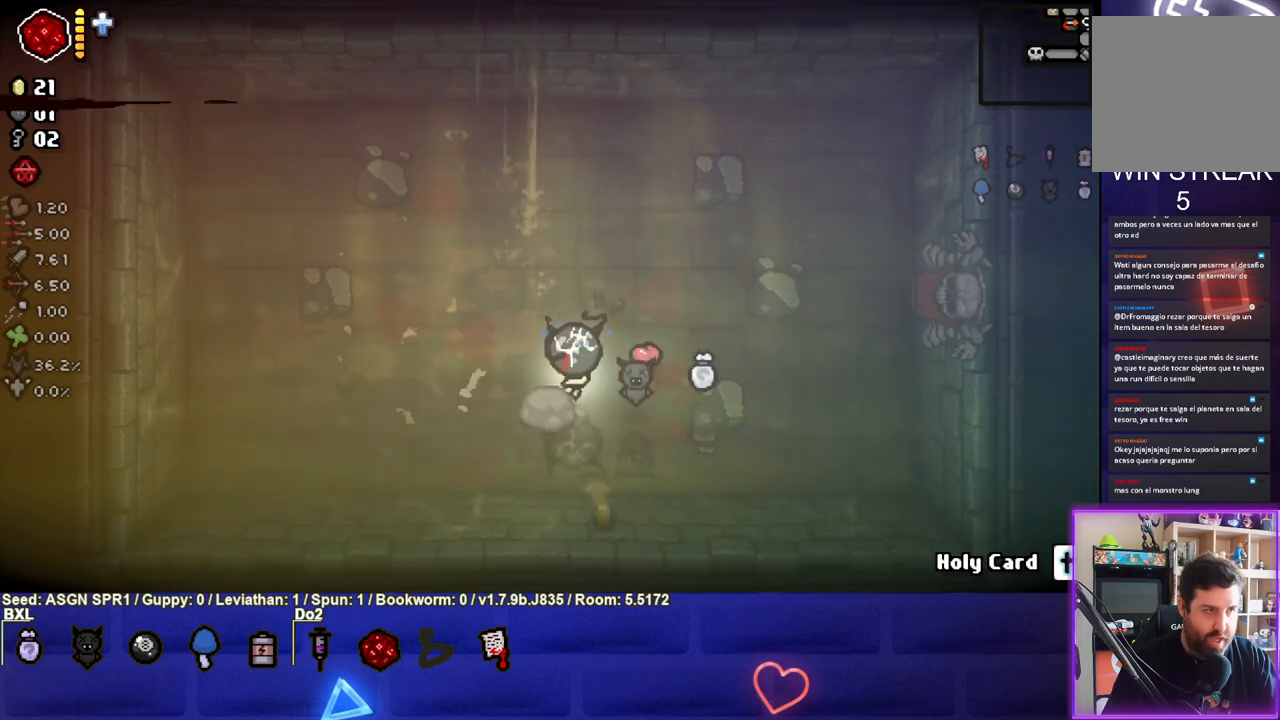
{"buttons": [], "left_stick": "right", "right_stick": "center", "events": [[17, "left_stick", "up"], [133, "left_stick", "up-right"], [333, "left_stick", "right"]]}
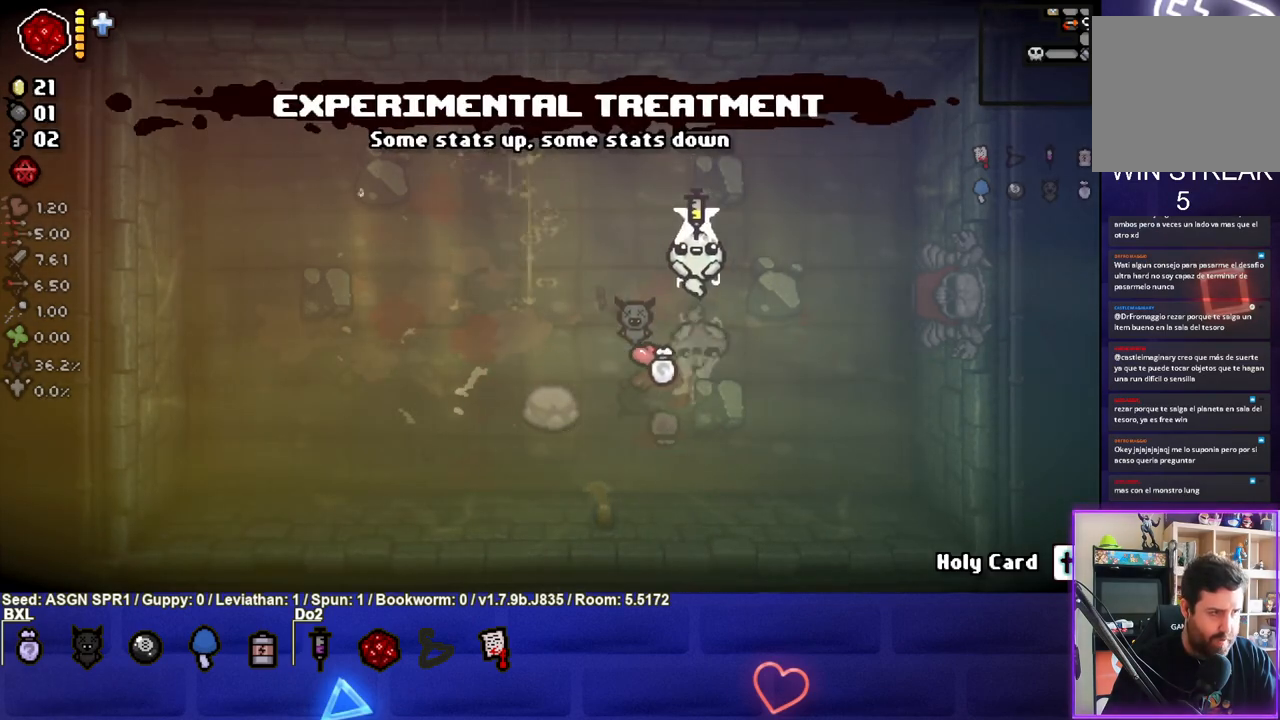
{"buttons": [], "left_stick": "center", "right_stick": "center", "events": [[333, "left_stick", "center"]]}
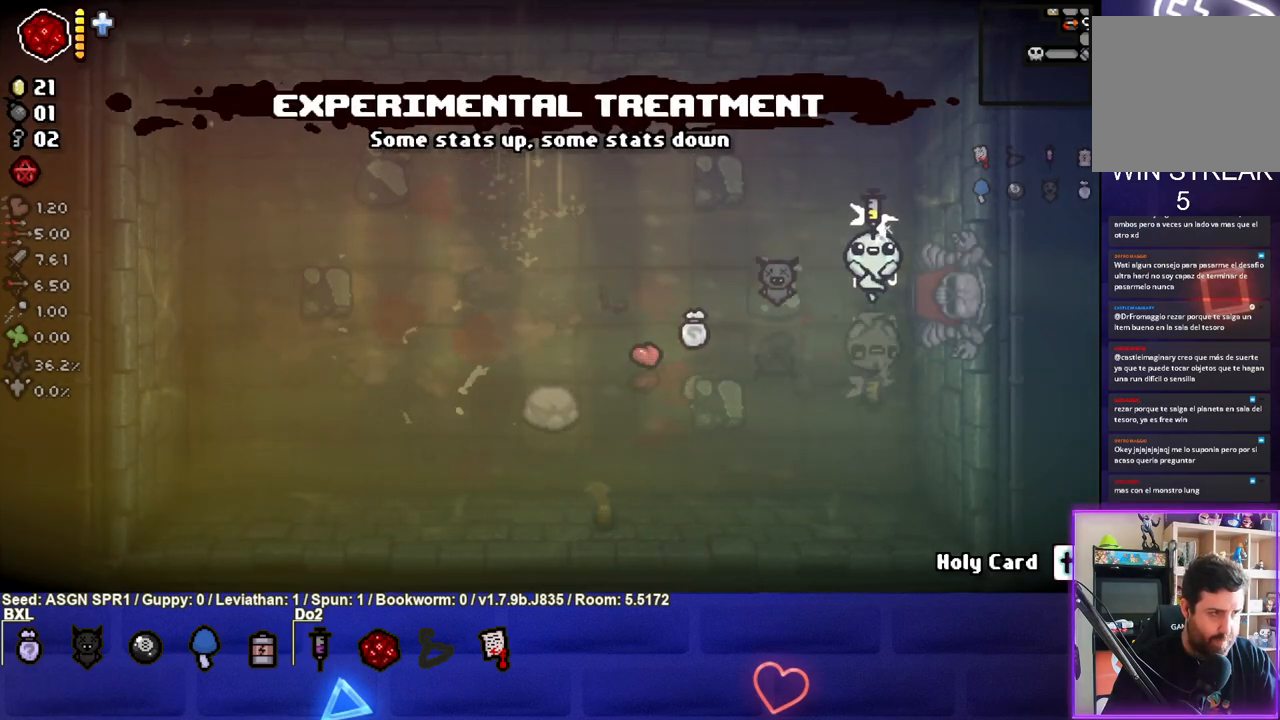
{"buttons": [], "left_stick": "right", "right_stick": "center", "events": [[200, "left_stick", "up-right"], [317, "left_stick", "right"]]}
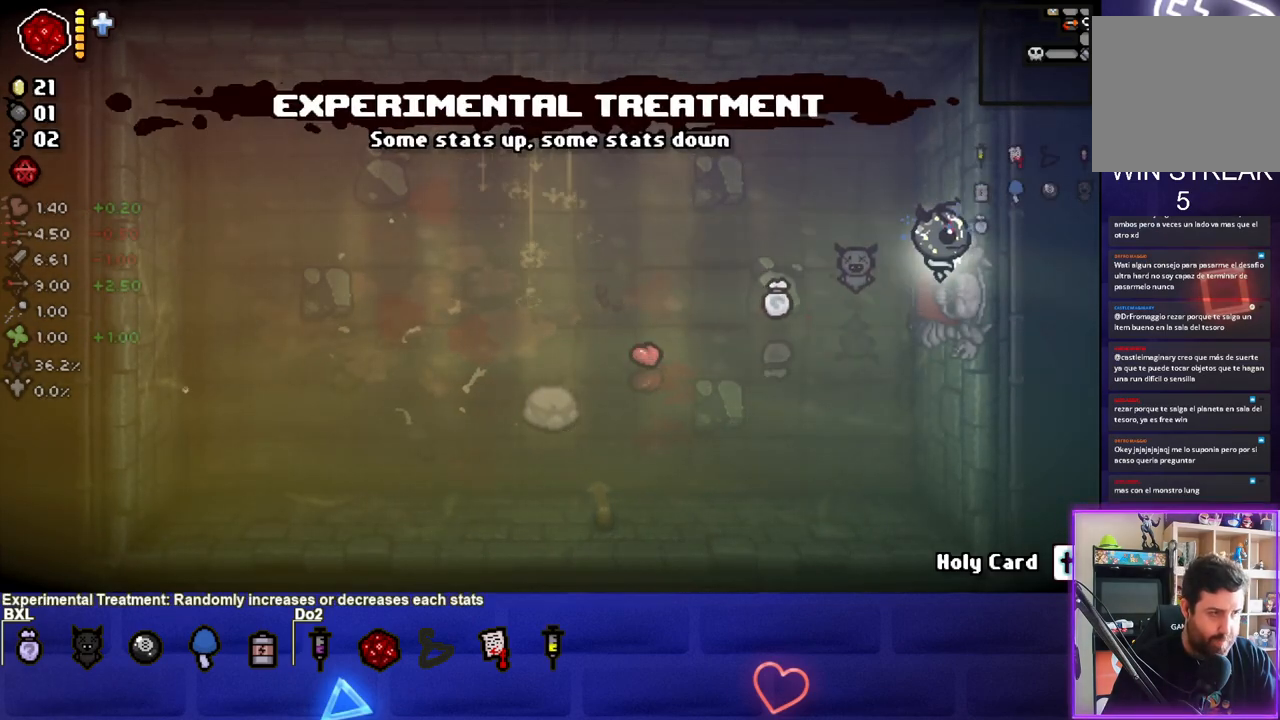
{"buttons": [], "left_stick": "right", "right_stick": "center", "events": [[250, "left_stick", "center"], [450, "left_stick", "right"]]}
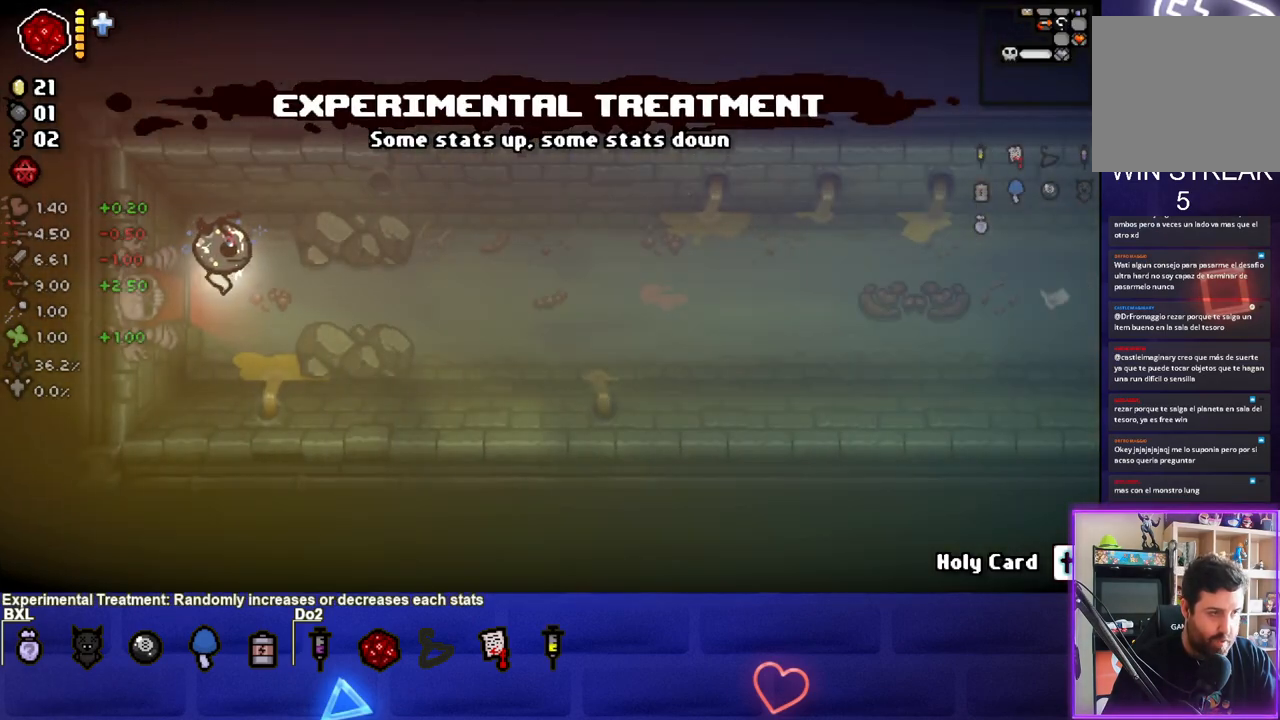
{"buttons": [], "left_stick": "right", "right_stick": "center", "events": []}
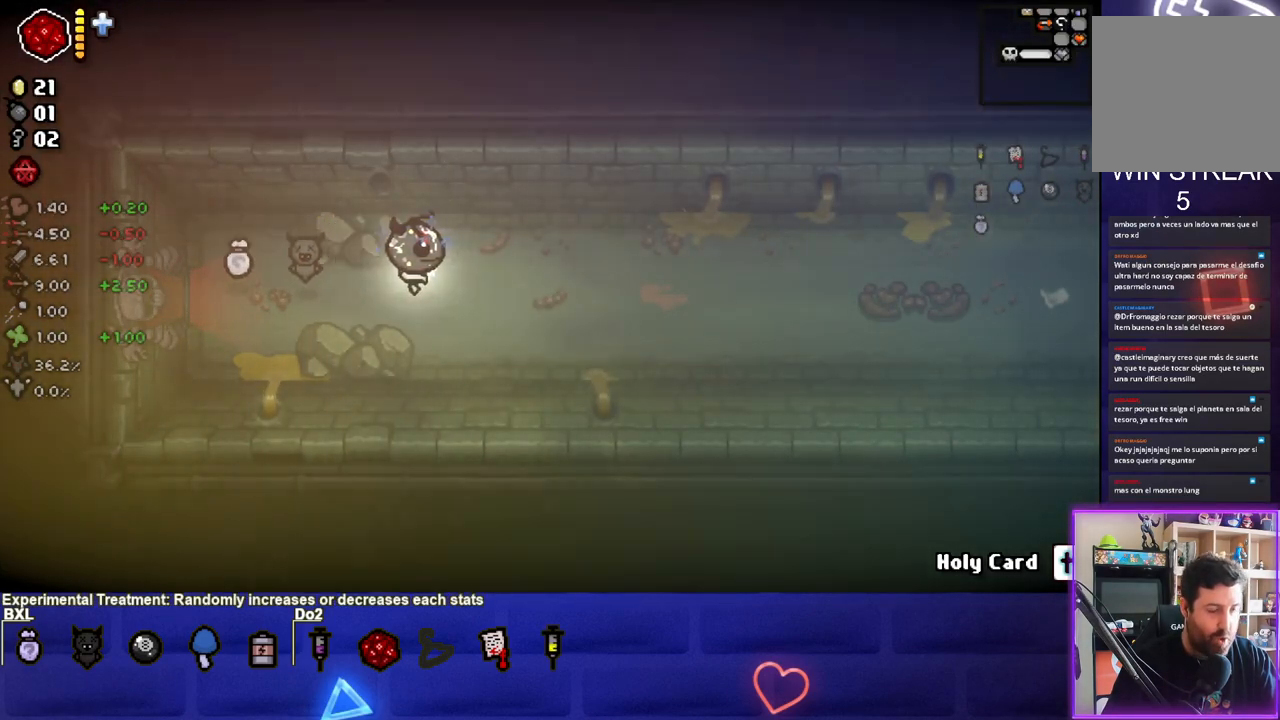
{"buttons": [], "left_stick": "right", "right_stick": "center", "events": []}
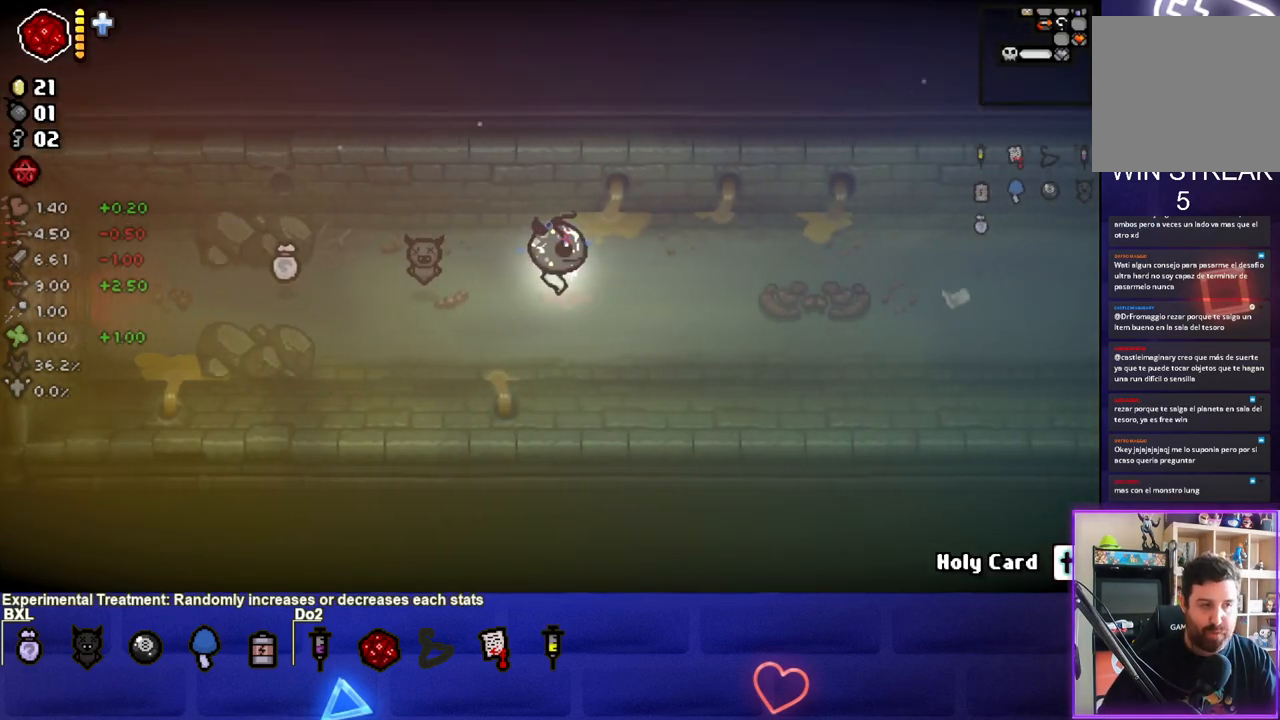
{"buttons": [], "left_stick": "right", "right_stick": "center", "events": []}
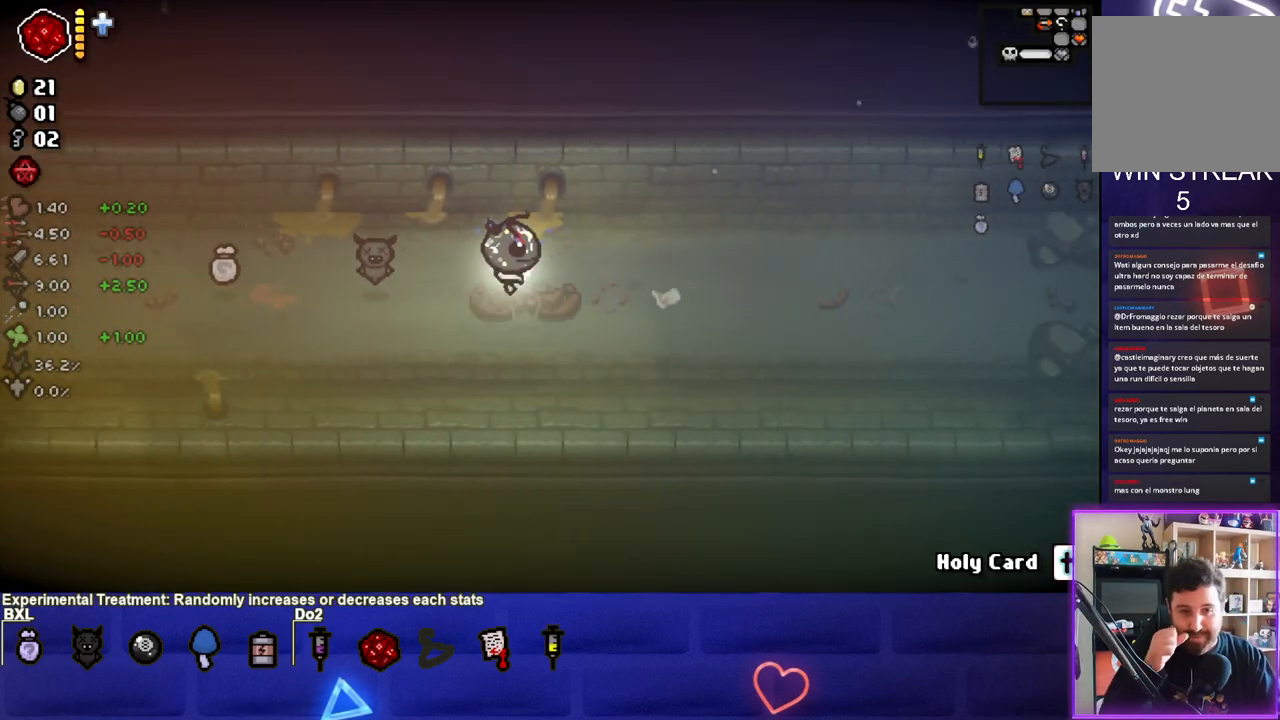
{"buttons": [], "left_stick": "right", "right_stick": "center", "events": []}
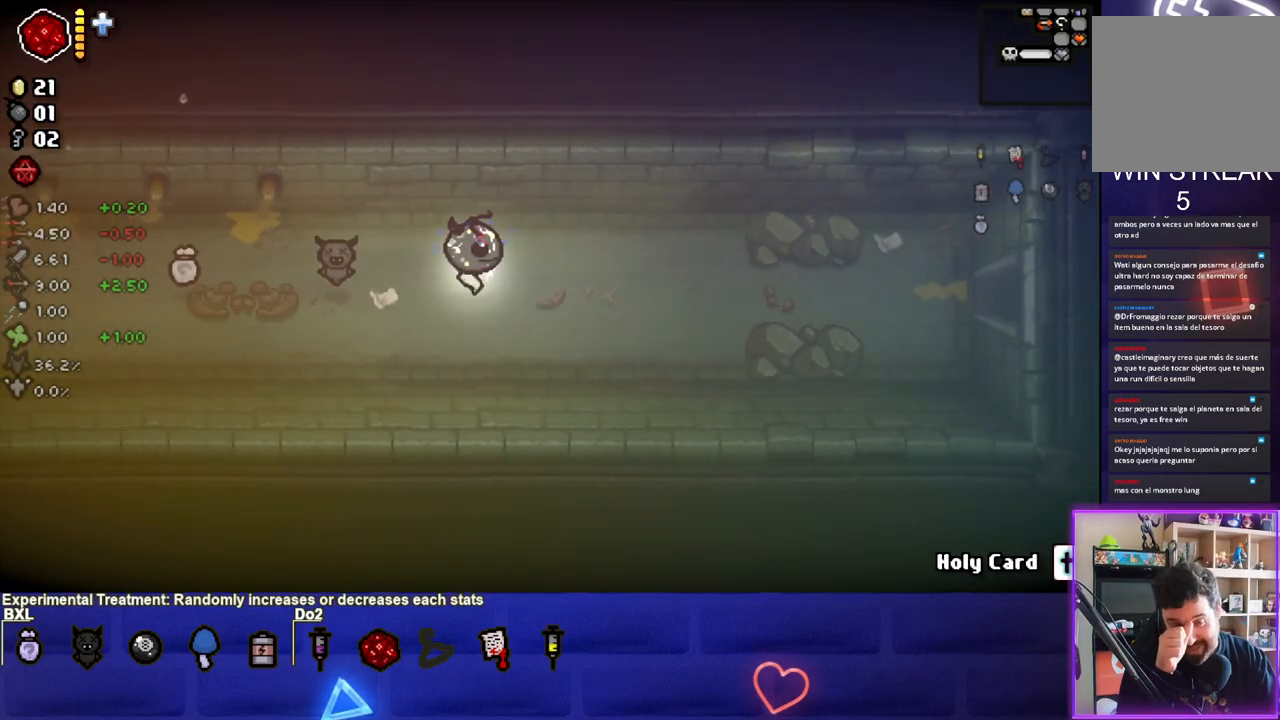
{"buttons": [], "left_stick": "right", "right_stick": "center", "events": []}
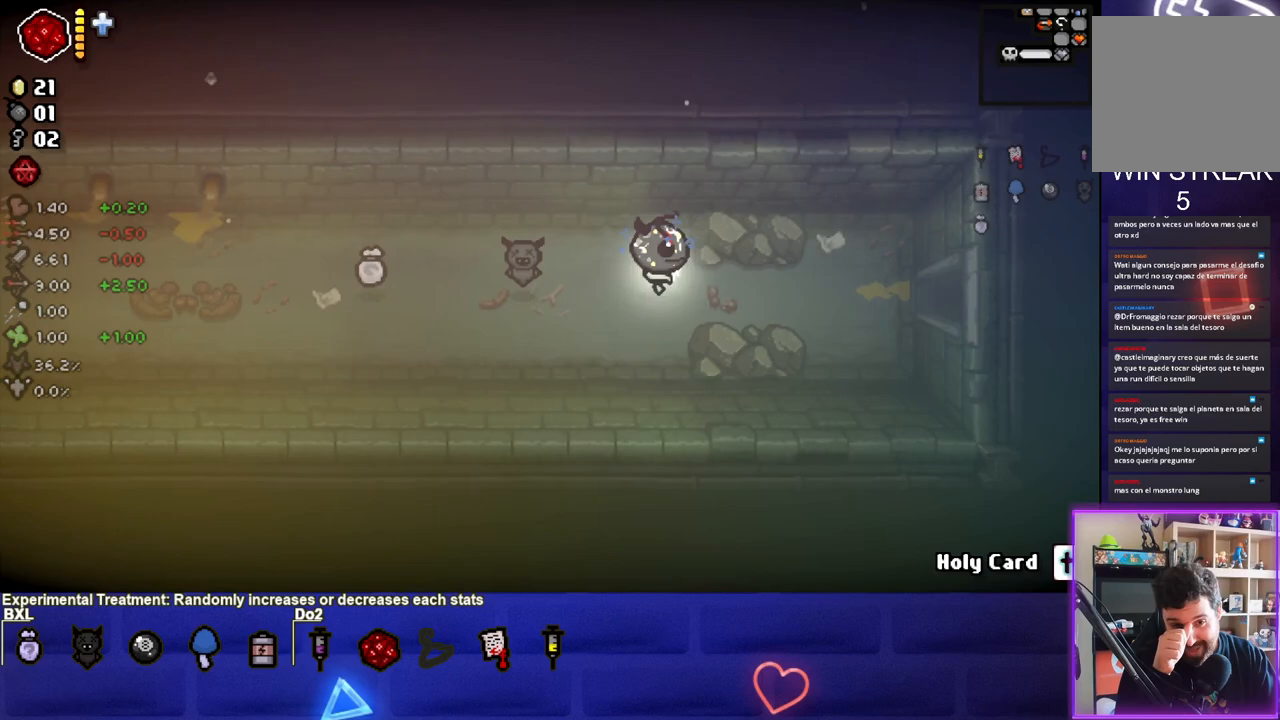
{"buttons": [], "left_stick": "right", "right_stick": "center", "events": []}
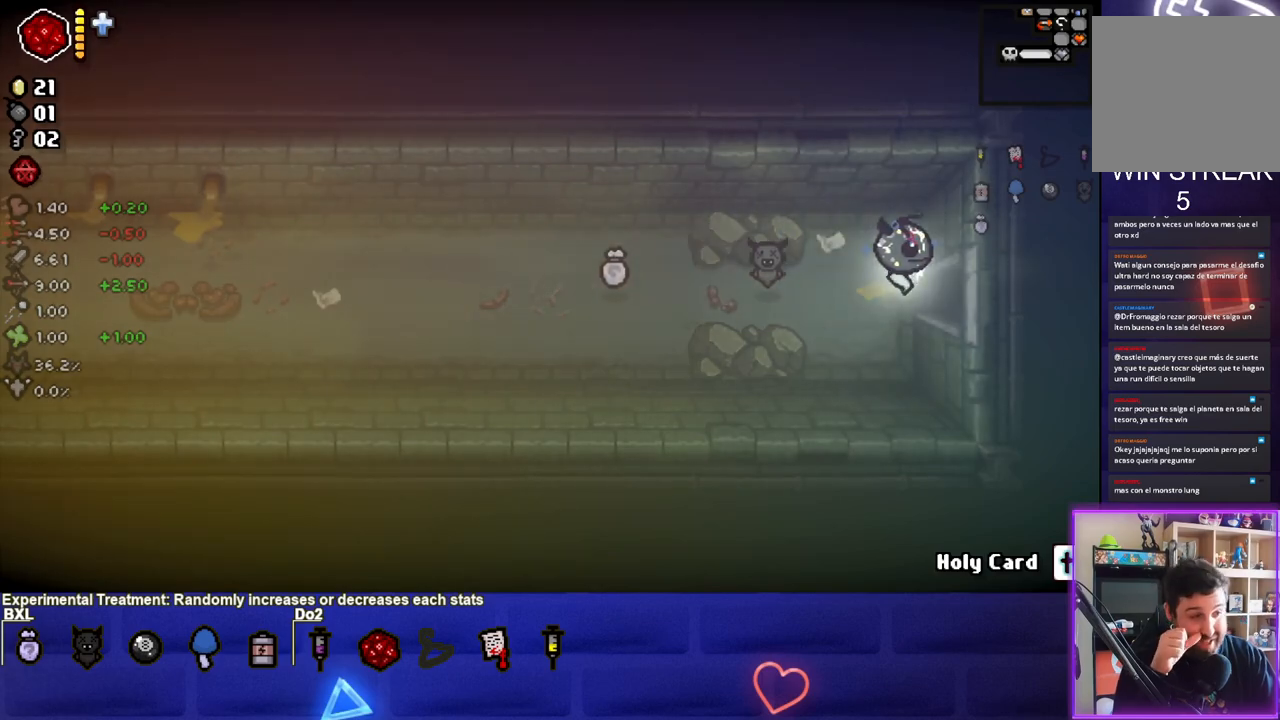
{"buttons": [], "left_stick": "right", "right_stick": "center", "events": []}
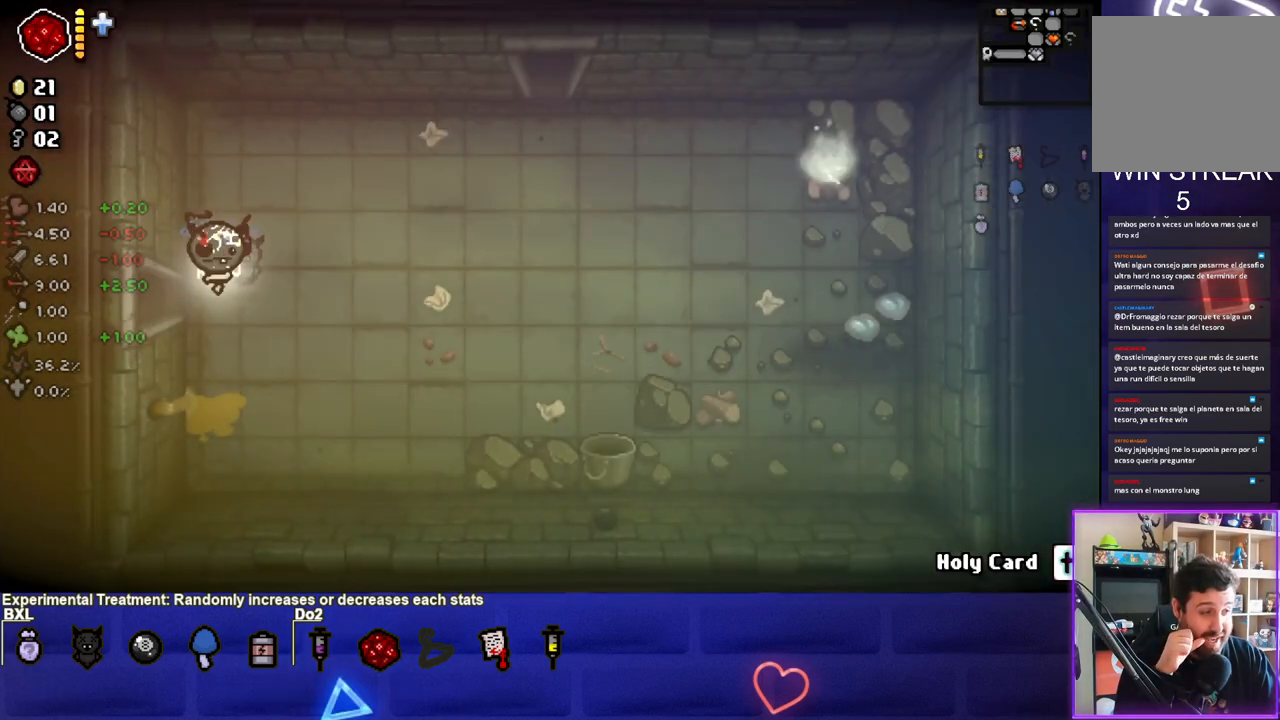
{"buttons": [], "left_stick": "right", "right_stick": "center", "events": []}
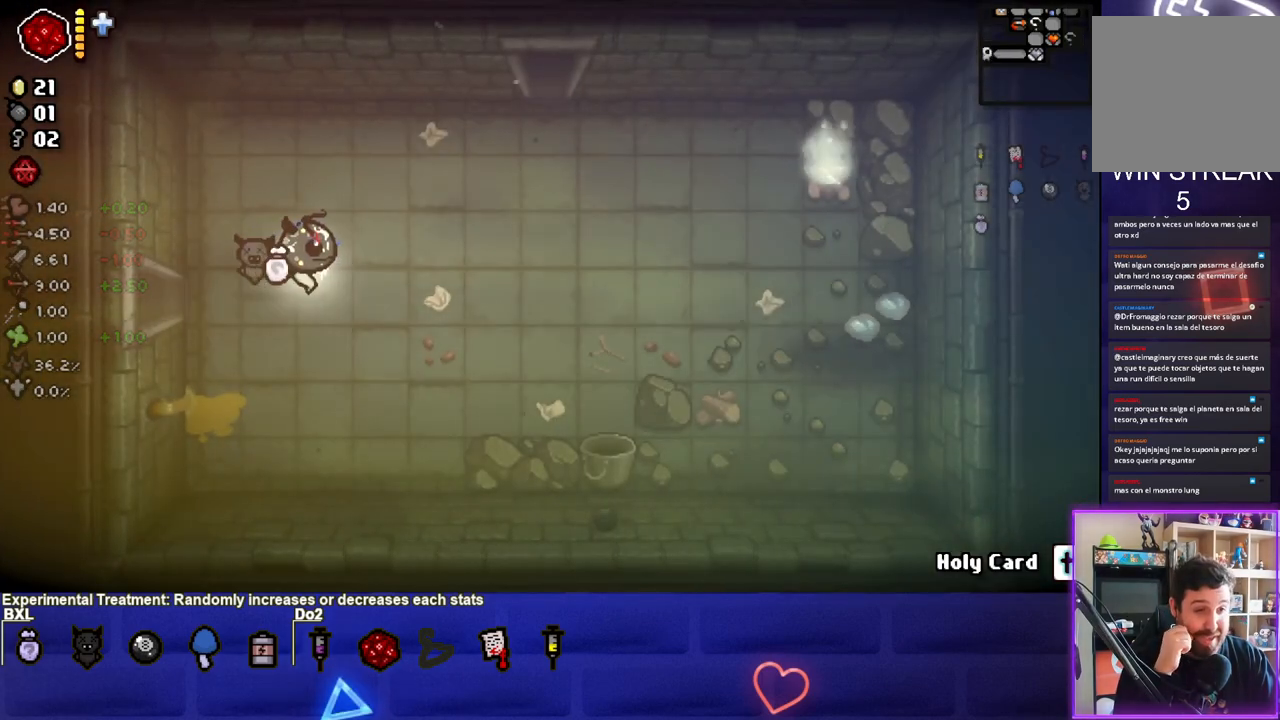
{"buttons": [], "left_stick": "up-right", "right_stick": "center", "events": [[433, "left_stick", "up-right"]]}
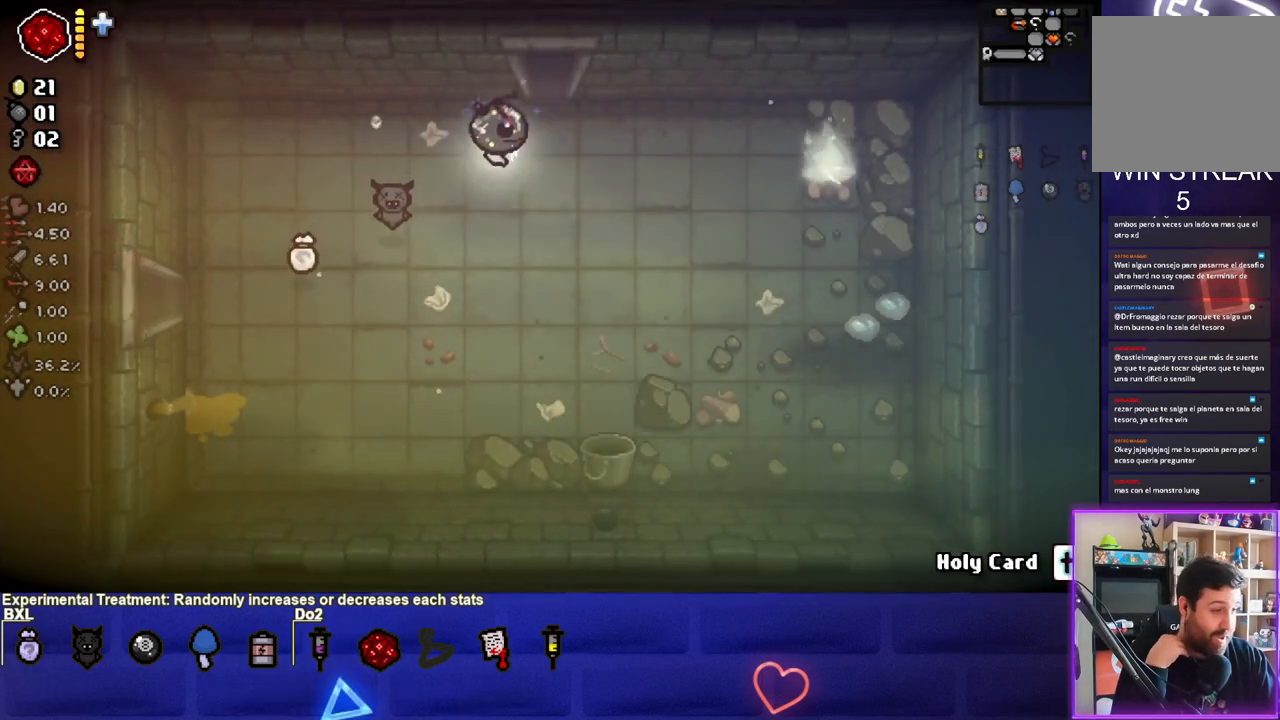
{"buttons": [], "left_stick": "up", "right_stick": "center", "events": [[433, "left_stick", "up"]]}
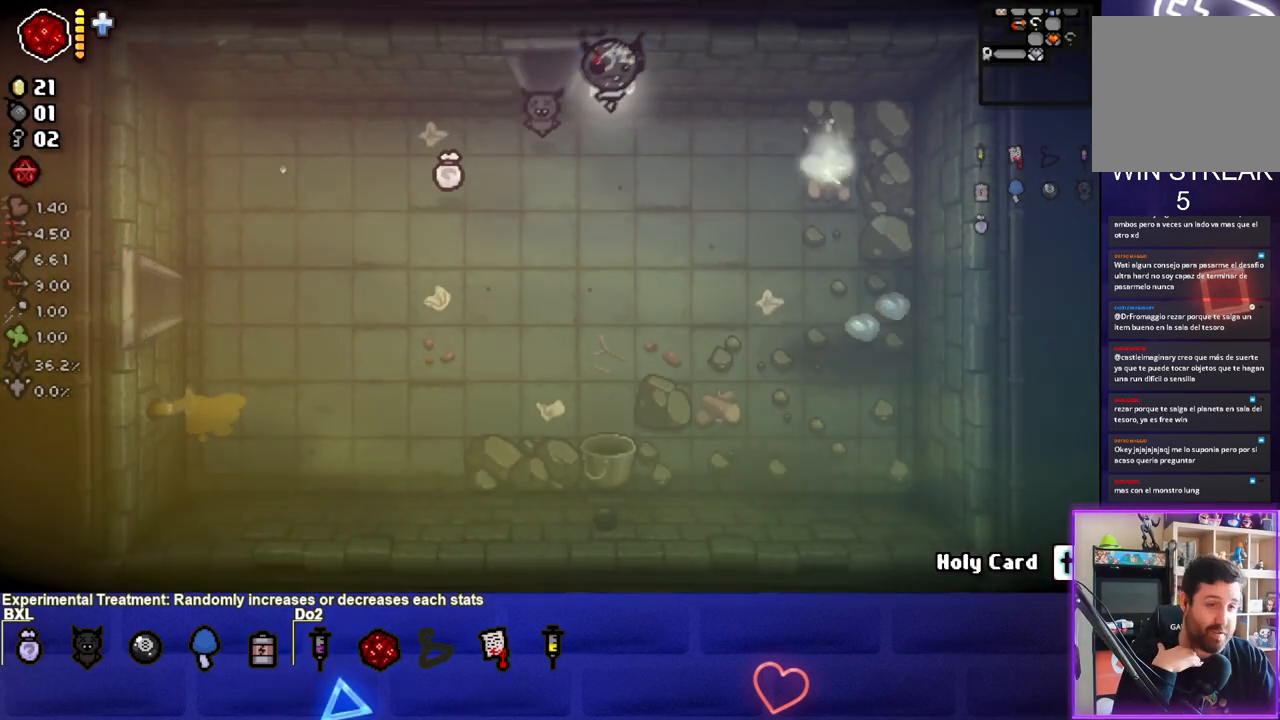
{"buttons": [], "left_stick": "up-left", "right_stick": "center", "events": [[183, "left_stick", "up-left"]]}
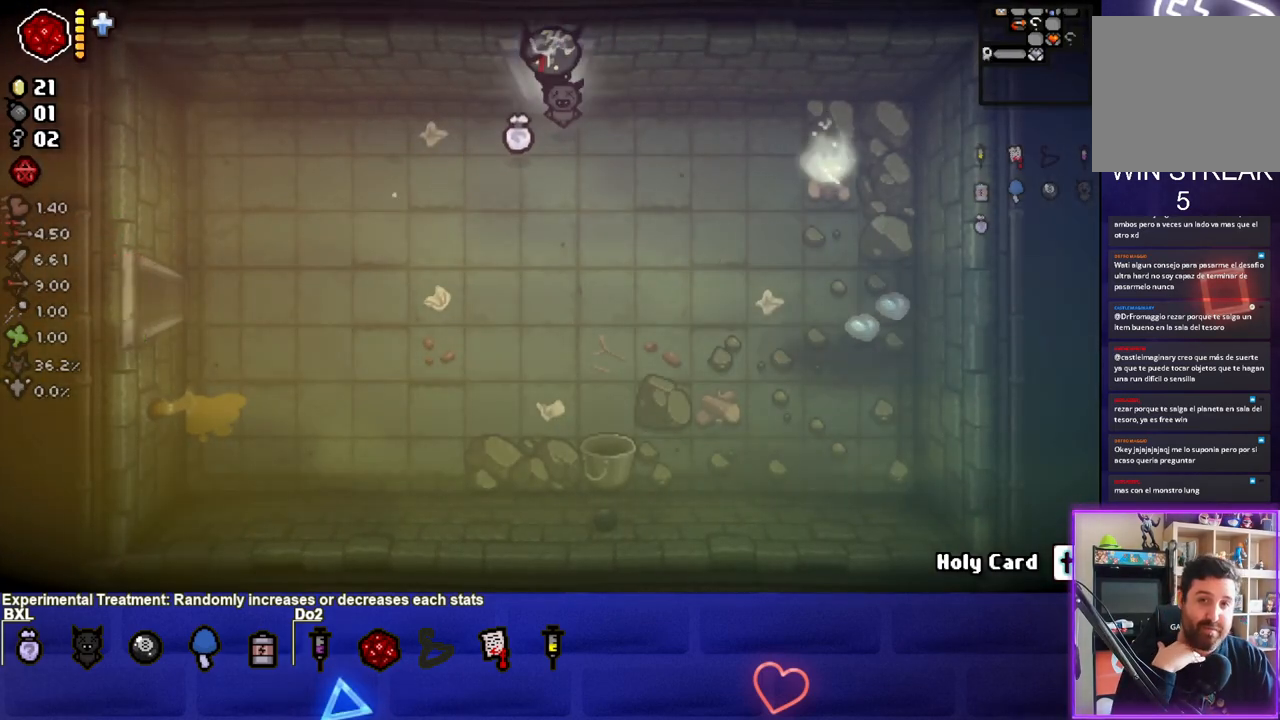
{"buttons": [], "left_stick": "center", "right_stick": "center", "events": [[217, "left_stick", "center"]]}
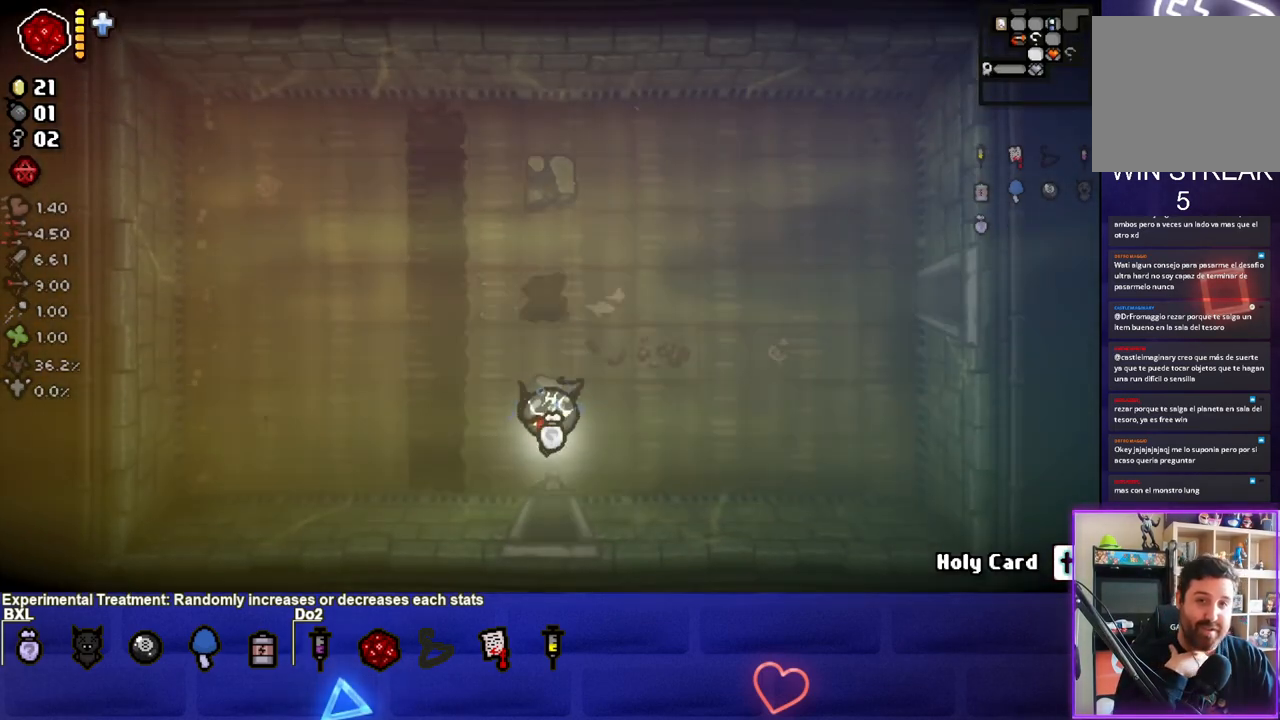
{"buttons": [], "left_stick": "up-right", "right_stick": "center", "events": [[267, "left_stick", "up-right"]]}
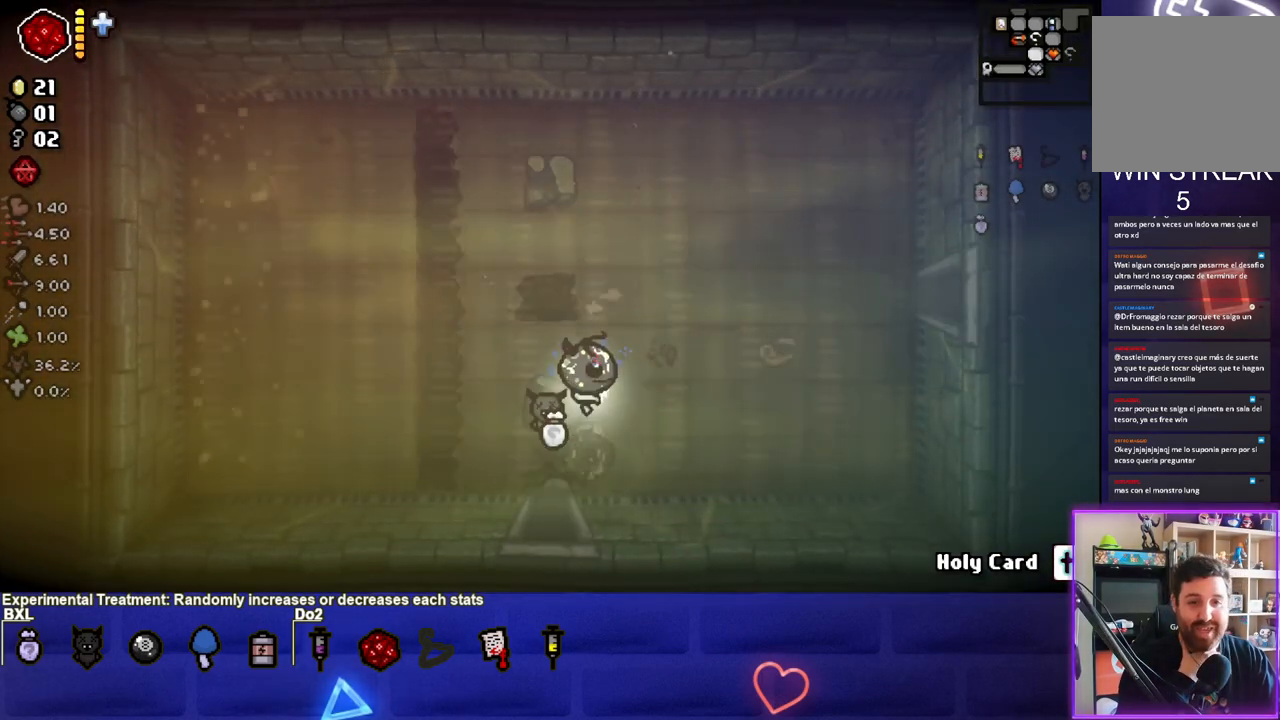
{"buttons": [], "left_stick": "right", "right_stick": "center", "events": [[117, "left_stick", "right"]]}
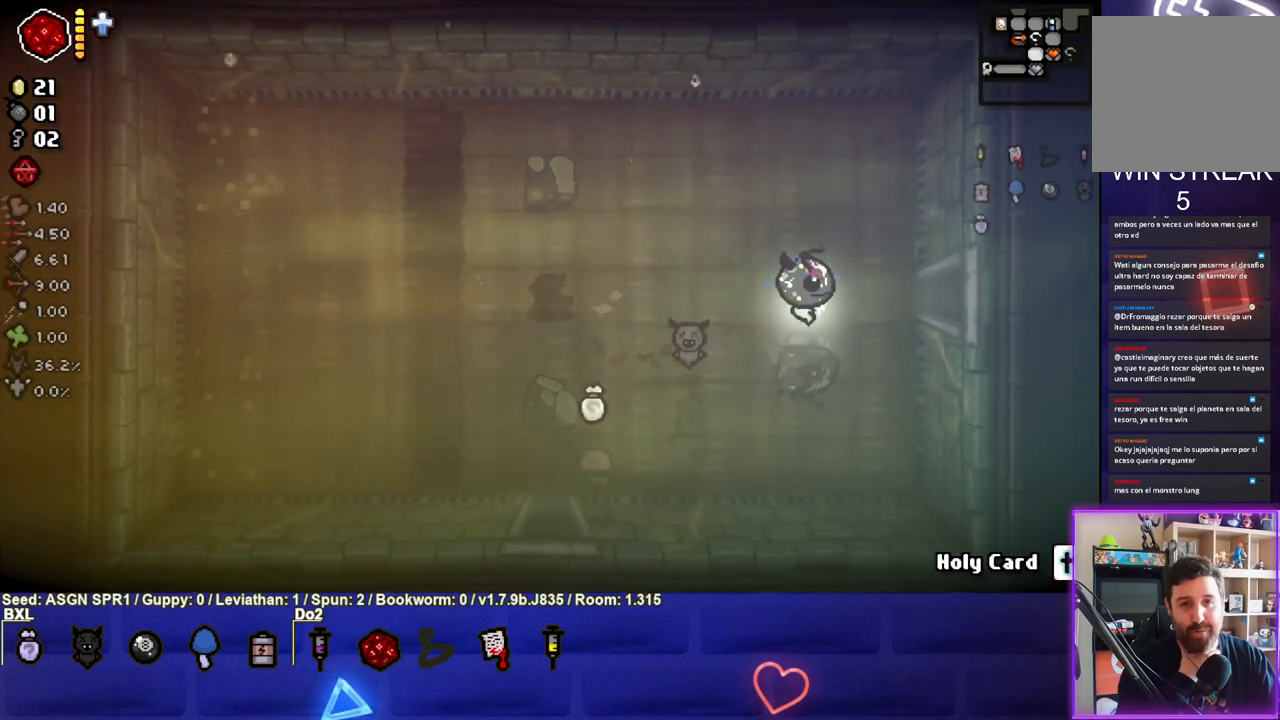
{"buttons": [], "left_stick": "center", "right_stick": "center", "events": [[500, "left_stick", "center"]]}